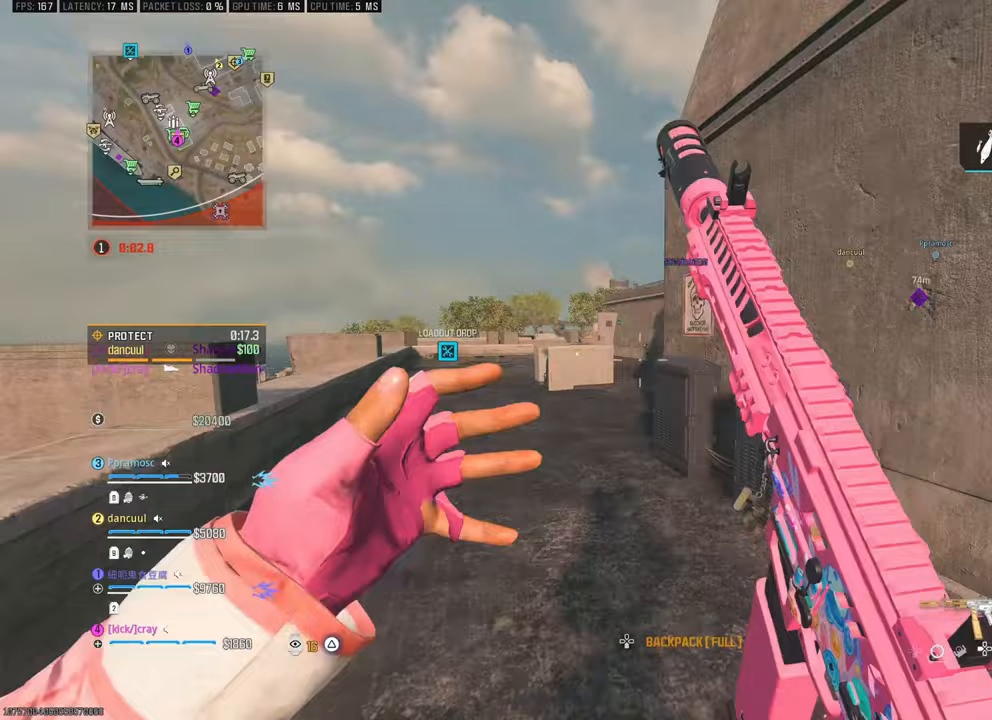
Gameplay with a controller (PlayStation layout); each line is a JSON object with the inputs held at the frame after it. "events" lists button and stick changes between this image and that frame as [ms after this image, input, new state], when the widget could be followed in between. Not read: START.
{"buttons": [], "left_stick": "up-left", "right_stick": "right", "events": [[67, "left_stick", "up-left"], [117, "right_stick", "center"], [317, "right_stick", "right"]]}
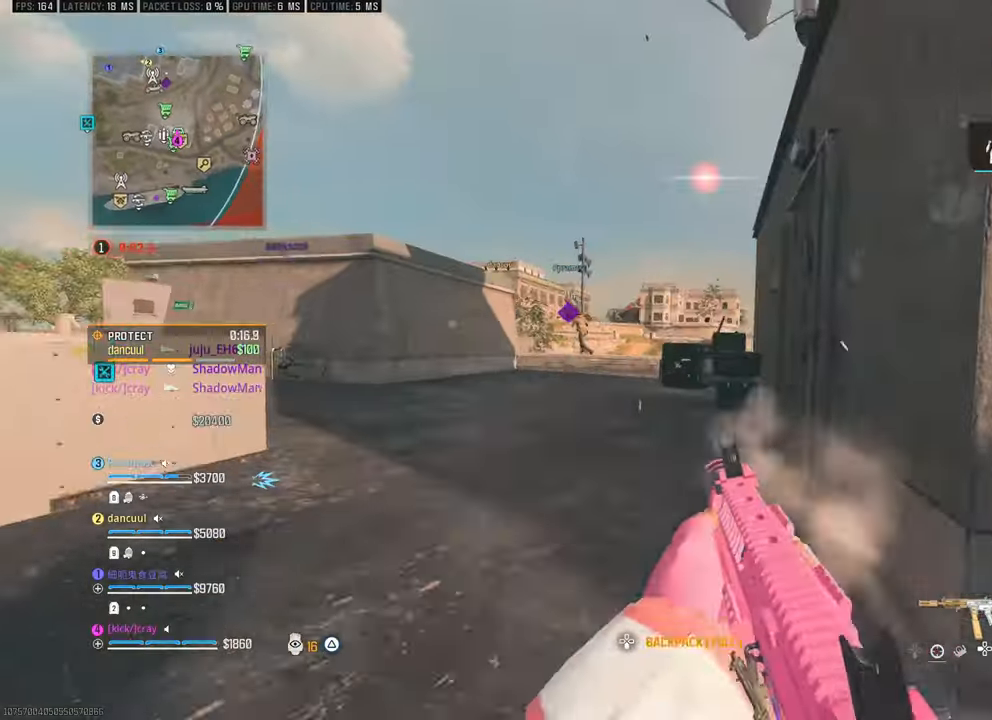
{"buttons": [], "left_stick": "up-right", "right_stick": "left"}
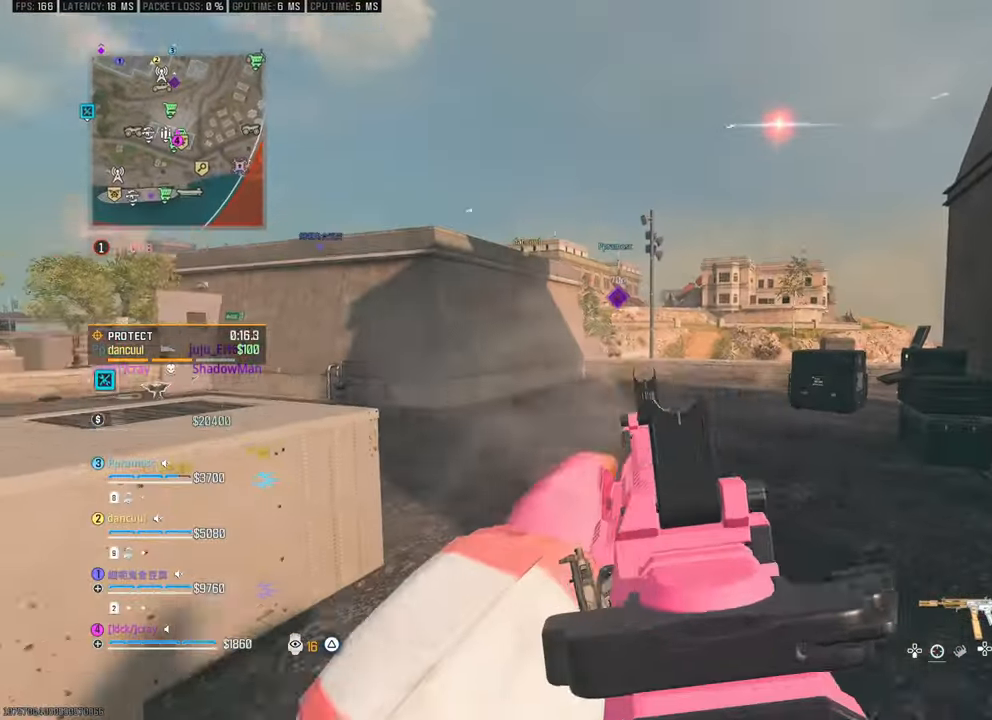
{"buttons": ["L3"], "left_stick": "up", "right_stick": "center", "events": [[17, "right_stick", "center"], [117, "right_stick", "left"], [250, "right_stick", "center"], [500, "L3", "down"], [500, "left_stick", "up"]]}
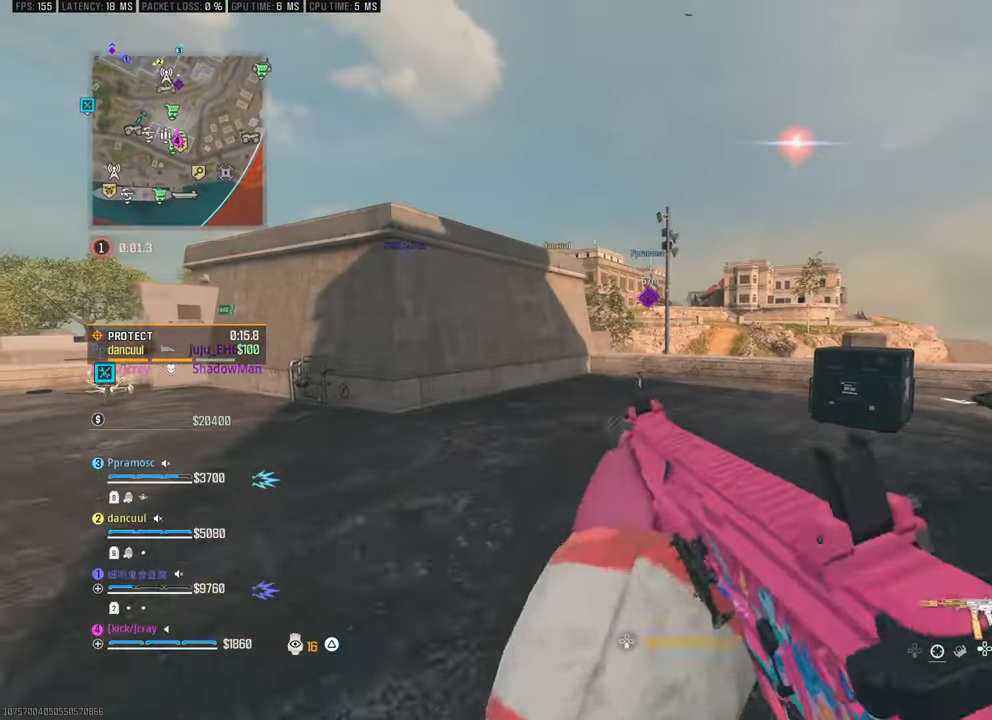
{"buttons": [], "left_stick": "up", "right_stick": "center", "events": [[83, "L3", "up"], [167, "right_stick", "down-right"], [283, "right_stick", "center"]]}
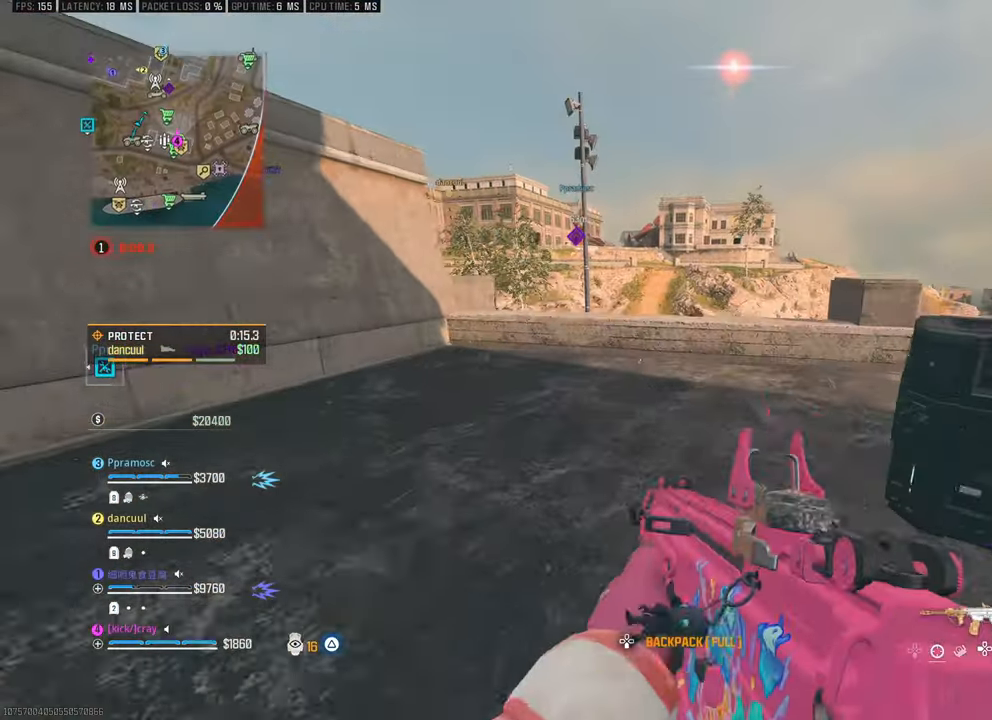
{"buttons": [], "left_stick": "up", "right_stick": "center", "events": [[317, "right_stick", "down"], [467, "right_stick", "center"]]}
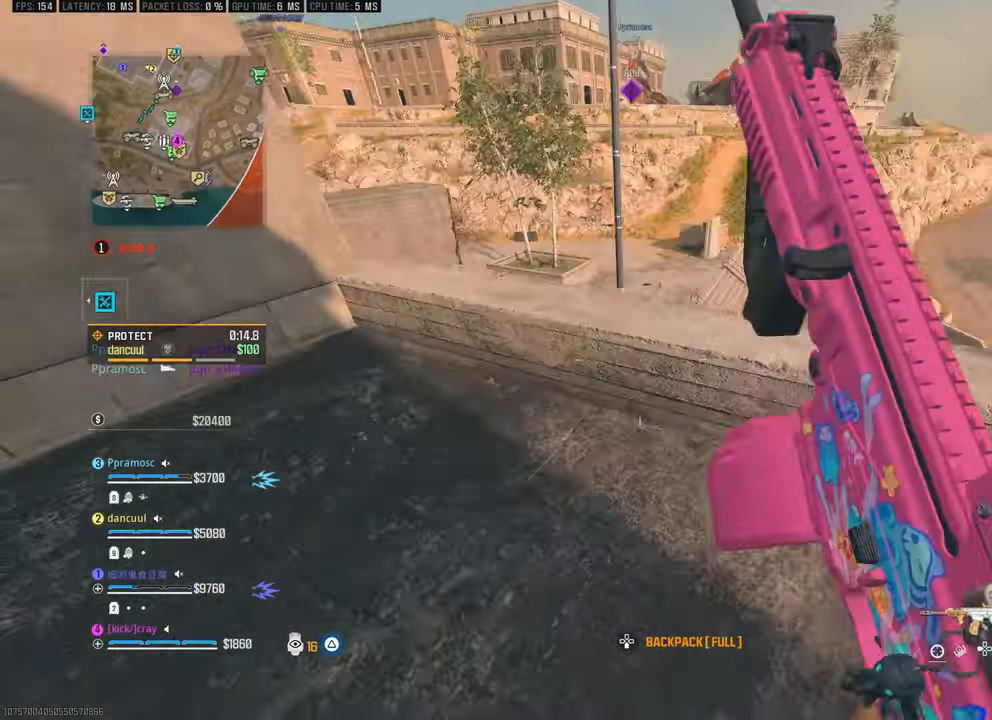
{"buttons": [], "left_stick": "center", "right_stick": "down", "events": [[83, "right_stick", "down"], [200, "right_stick", "center"], [333, "left_stick", "up-left"], [467, "left_stick", "center"], [483, "right_stick", "down"]]}
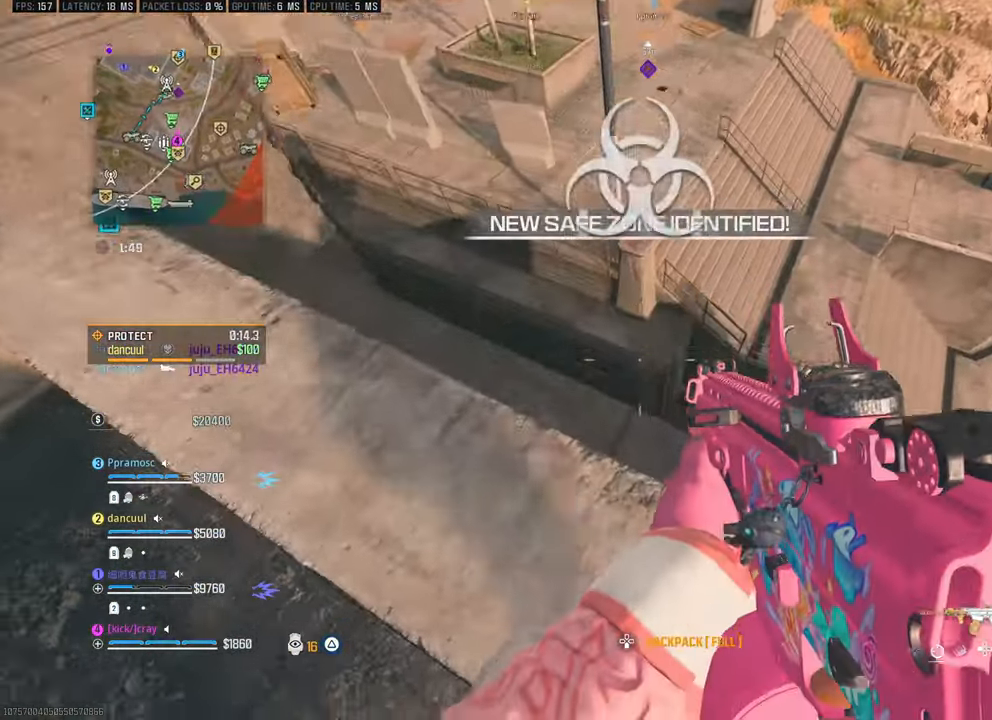
{"buttons": [], "left_stick": "left", "right_stick": "center", "events": [[167, "right_stick", "down-right"], [200, "left_stick", "up-left"], [367, "left_stick", "left"], [367, "right_stick", "center"]]}
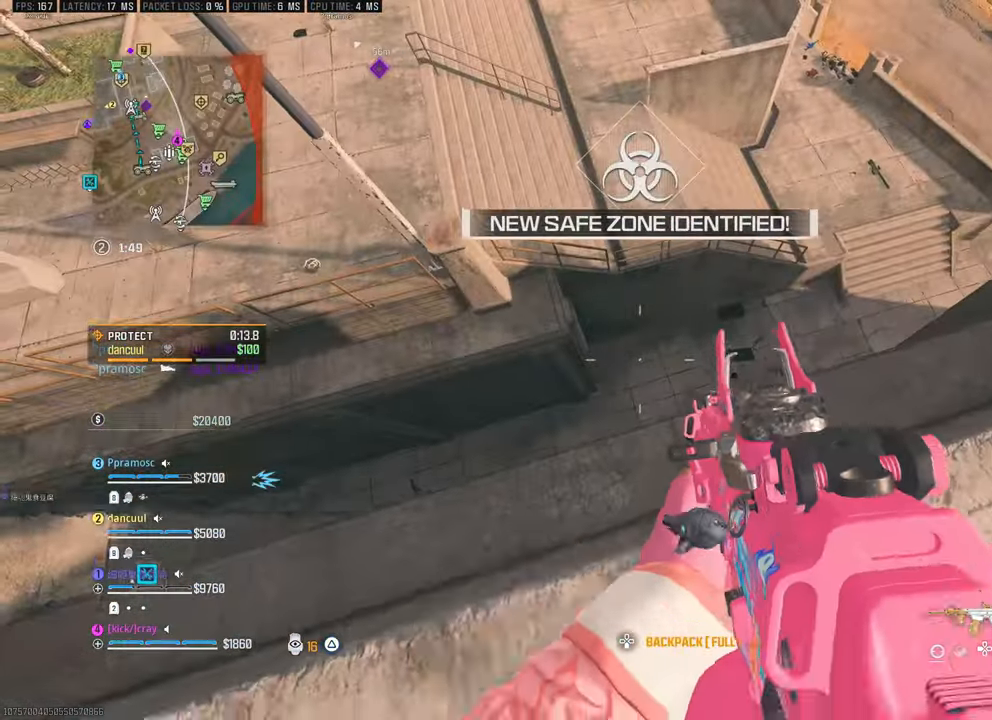
{"buttons": [], "left_stick": "up", "right_stick": "up-left", "events": [[17, "left_stick", "center"], [83, "left_stick", "down-right"], [383, "right_stick", "up-right"], [450, "left_stick", "up"], [467, "right_stick", "up-left"]]}
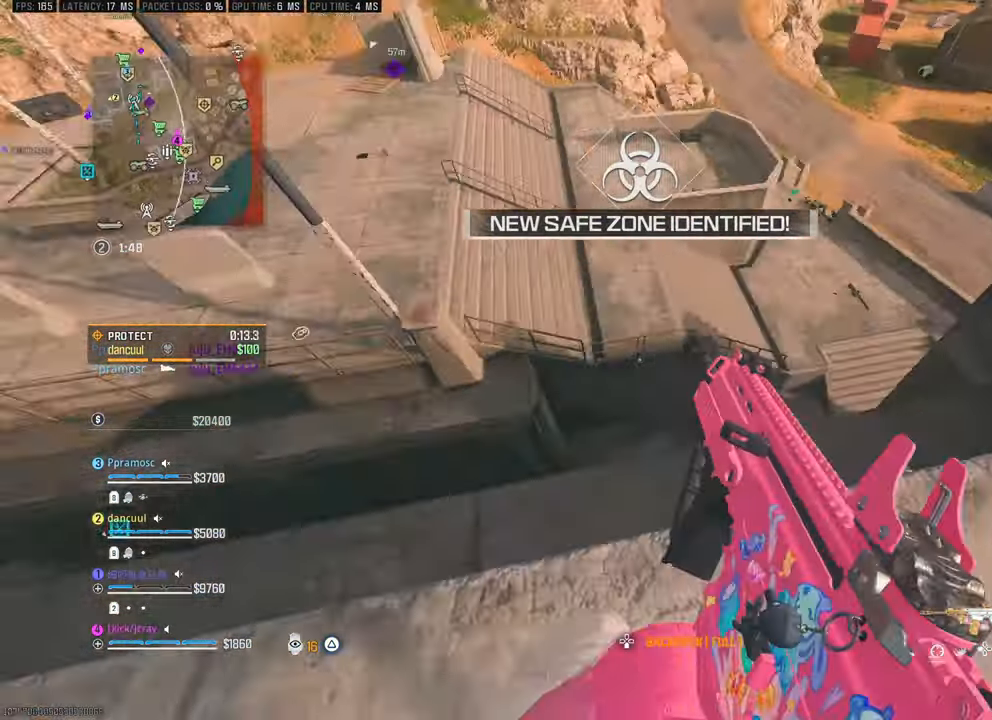
{"buttons": [], "left_stick": "center", "right_stick": "left", "events": [[17, "right_stick", "left"], [150, "left_stick", "up-right"], [283, "right_stick", "center"], [317, "left_stick", "left"], [350, "right_stick", "left"], [483, "left_stick", "center"]]}
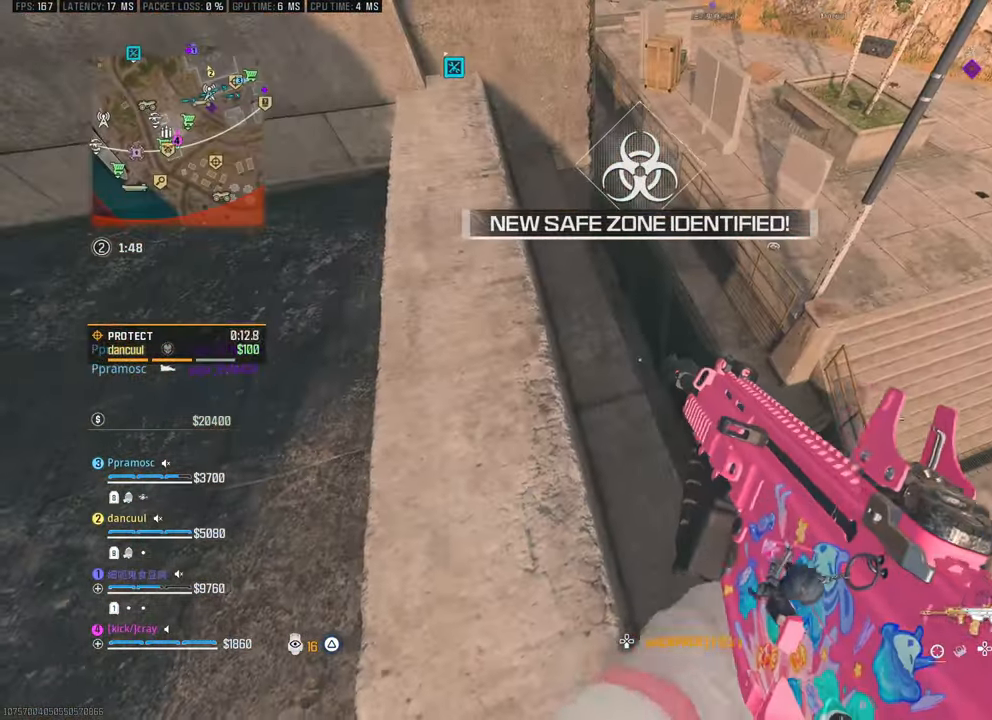
{"buttons": [], "left_stick": "left", "right_stick": "center", "events": [[33, "right_stick", "center"], [133, "left_stick", "right"], [383, "left_stick", "center"], [483, "left_stick", "left"]]}
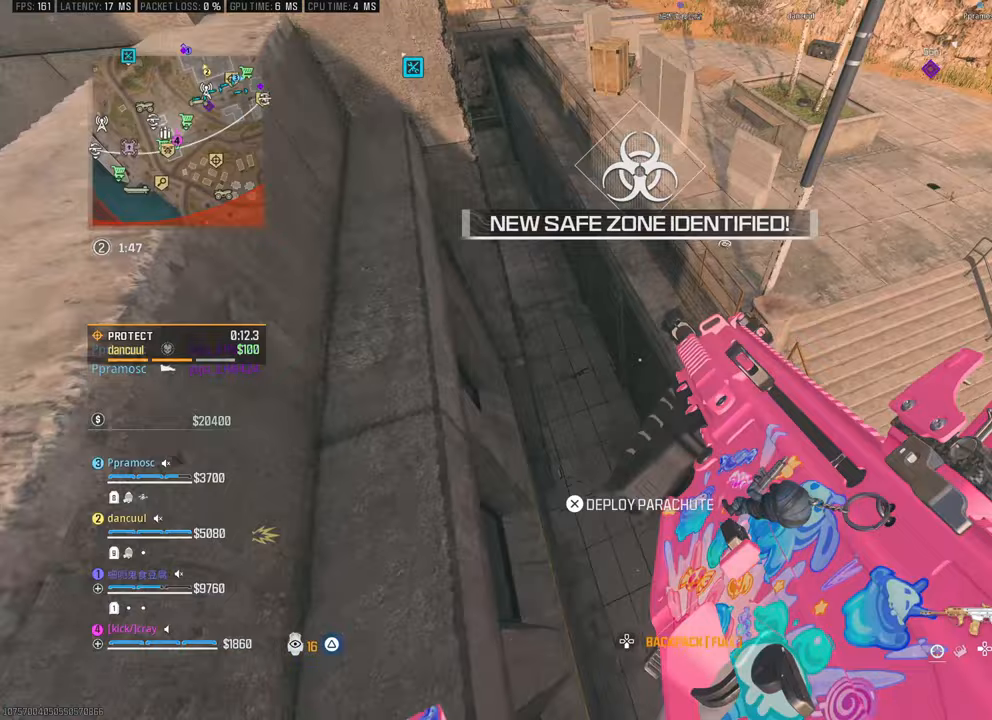
{"buttons": [], "left_stick": "up", "right_stick": "up", "events": [[100, "right_stick", "up-left"], [200, "left_stick", "up"], [483, "right_stick", "up"]]}
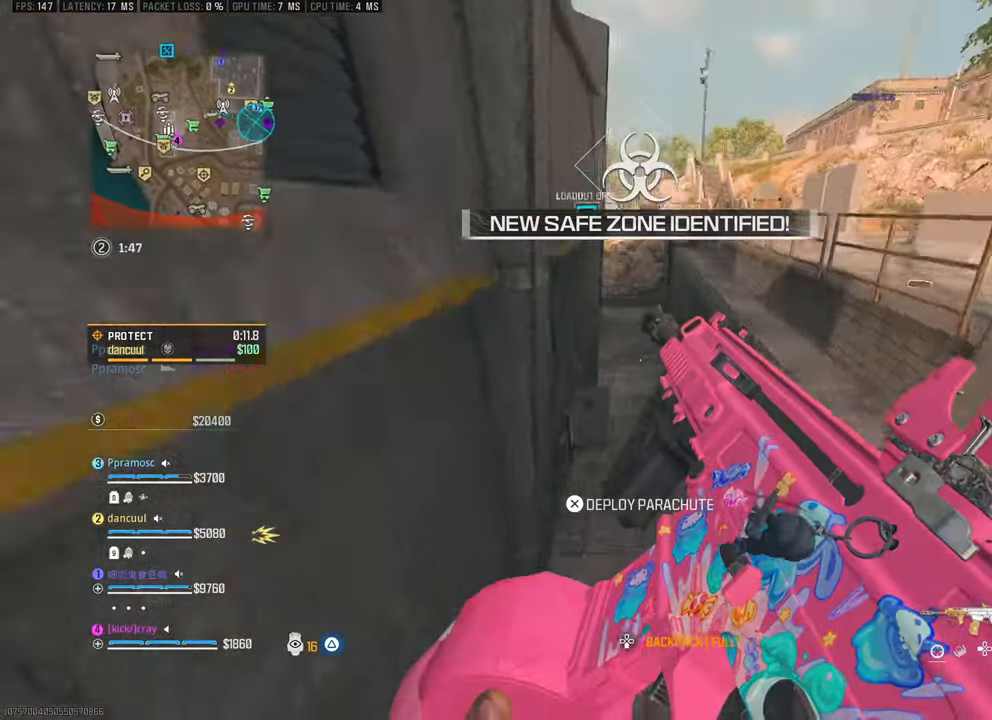
{"buttons": [], "left_stick": "up", "right_stick": "center", "events": [[333, "right_stick", "center"]]}
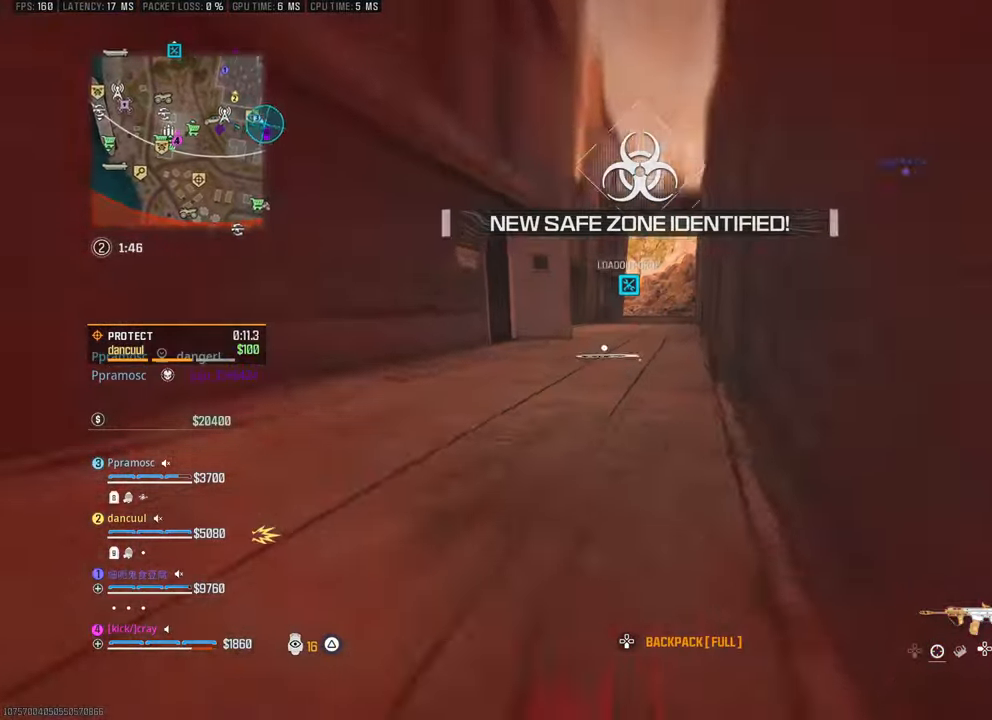
{"buttons": [], "left_stick": "up", "right_stick": "center", "events": []}
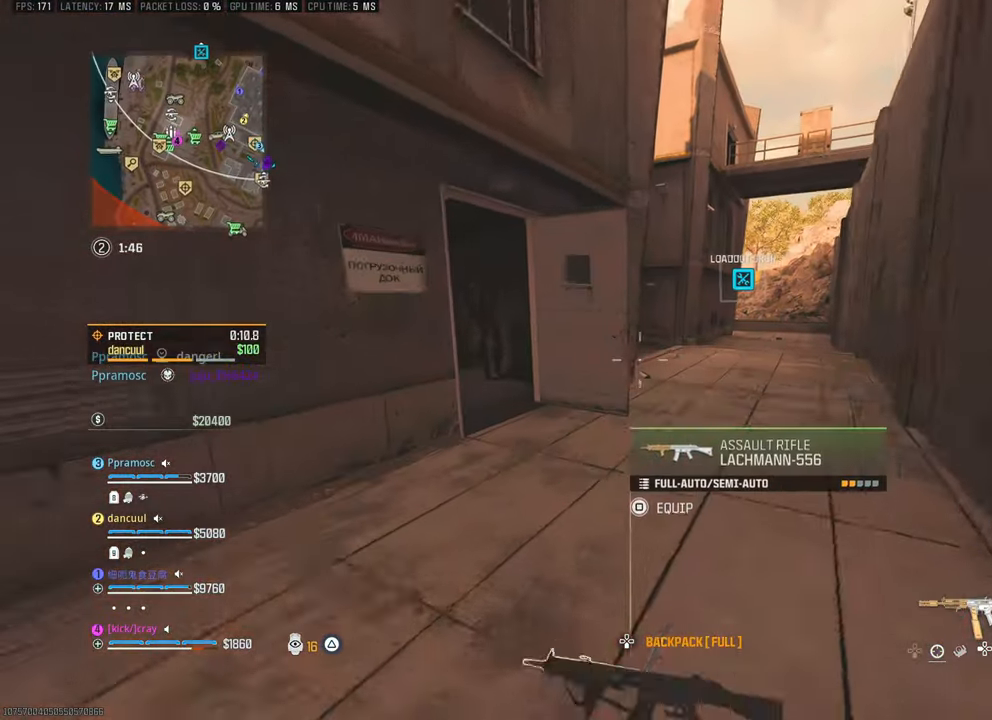
{"buttons": [], "left_stick": "up-left", "right_stick": "center", "events": [[83, "right_stick", "left"], [133, "left_stick", "up-left"], [283, "right_stick", "up-left"], [350, "CROSS", "down"], [433, "right_stick", "center"], [467, "CROSS", "up"]]}
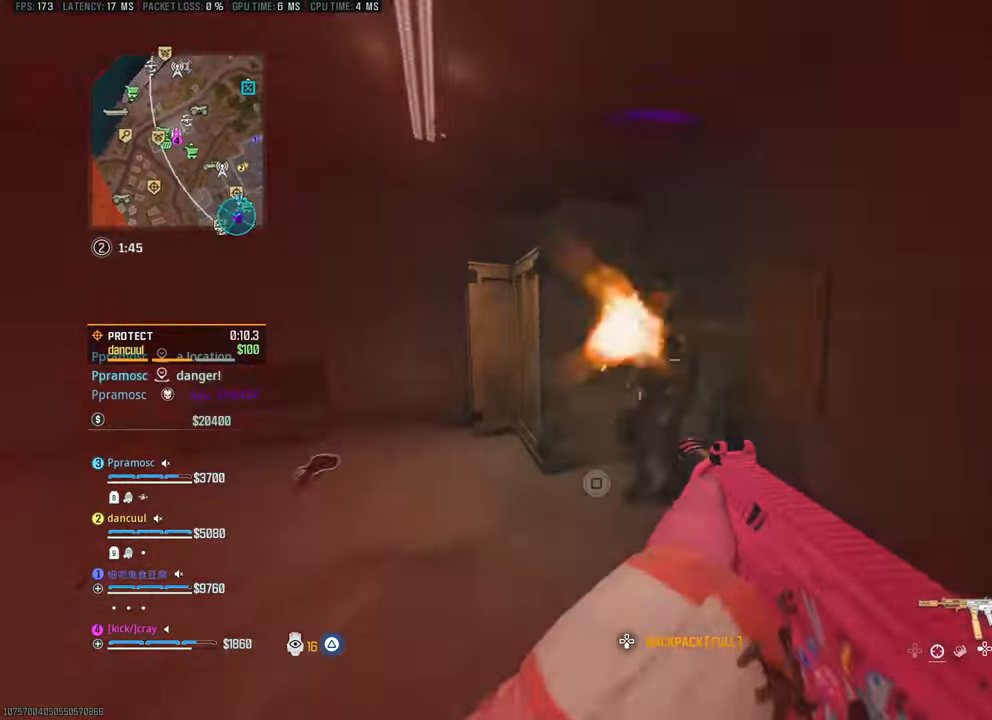
{"buttons": [], "left_stick": "down", "right_stick": "down-right", "events": [[17, "right_stick", "right"], [100, "left_stick", "left"], [133, "right_stick", "center"], [267, "right_stick", "down-right"], [350, "right_stick", "down"], [433, "left_stick", "down"], [467, "right_stick", "down-right"]]}
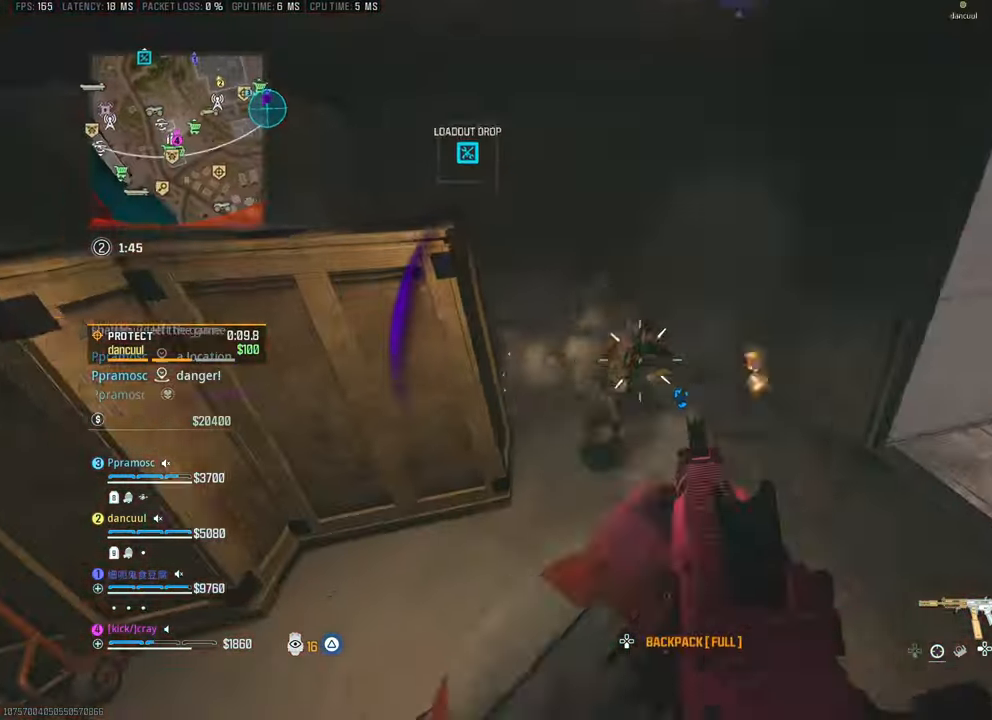
{"buttons": [], "left_stick": "down-right", "right_stick": "center", "events": [[133, "right_stick", "left"], [217, "right_stick", "center"], [267, "left_stick", "down-right"], [267, "right_stick", "right"], [400, "right_stick", "center"]]}
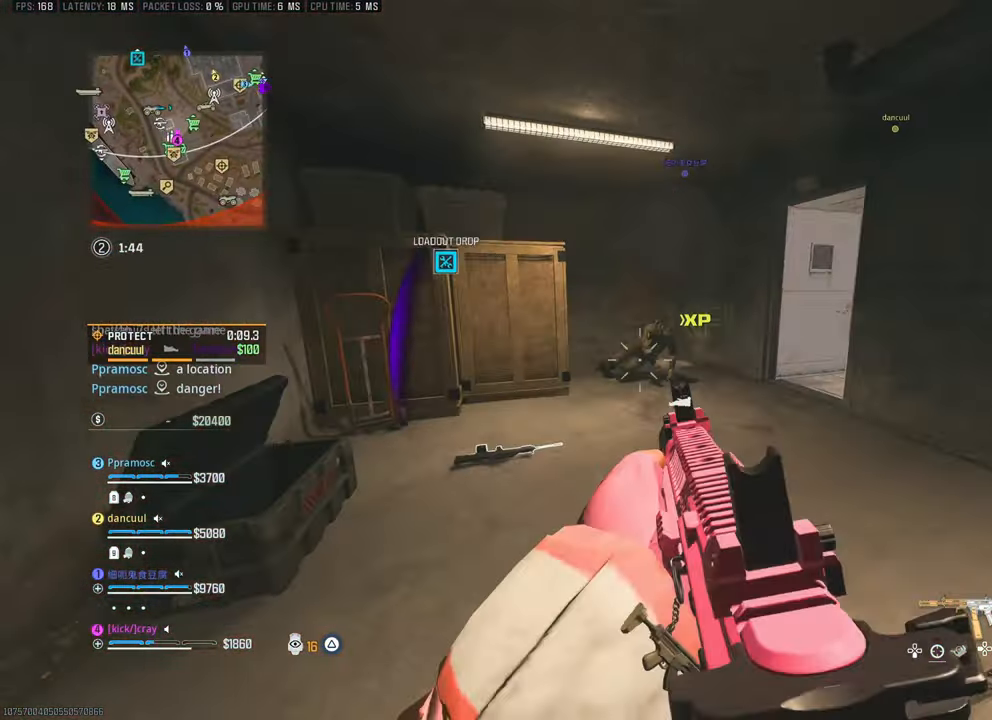
{"buttons": [], "left_stick": "center", "right_stick": "center", "events": [[33, "left_stick", "center"], [33, "right_stick", "left"], [167, "right_stick", "center"], [200, "left_stick", "down-right"], [350, "left_stick", "center"]]}
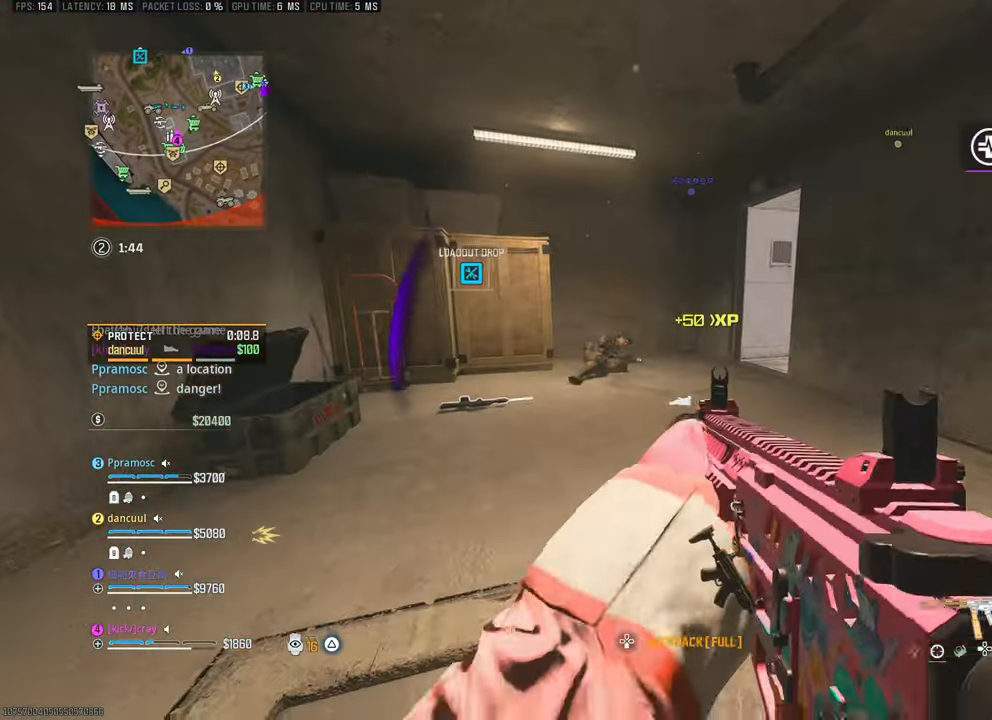
{"buttons": [], "left_stick": "up-right", "right_stick": "right", "events": [[67, "left_stick", "up"], [150, "right_stick", "down-right"], [233, "right_stick", "right"], [300, "left_stick", "right"], [483, "left_stick", "up-right"]]}
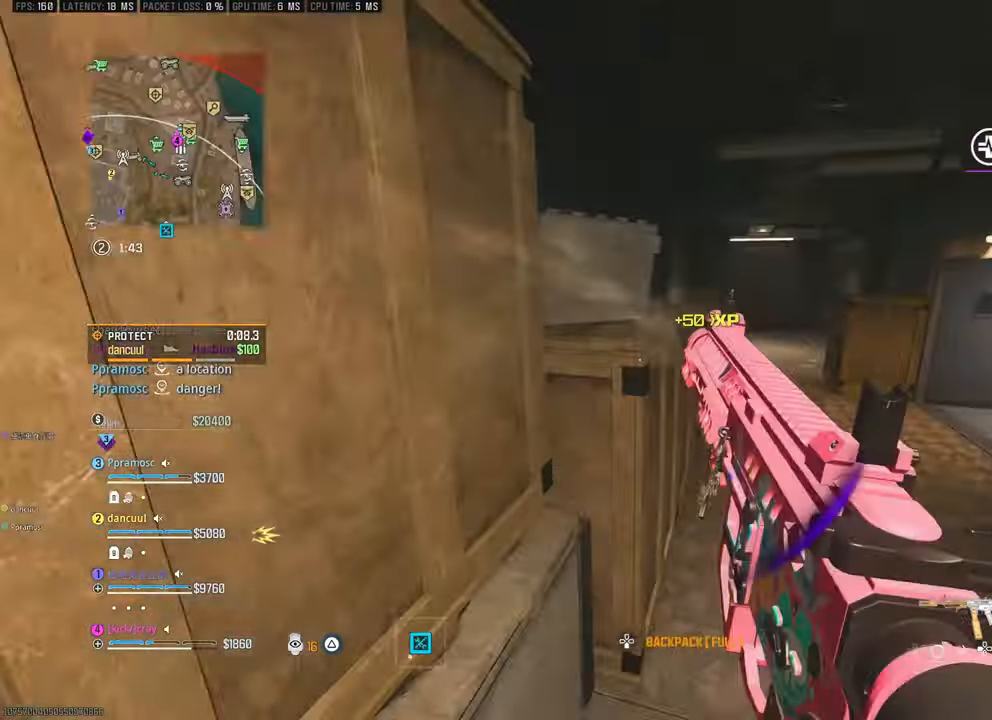
{"buttons": [], "left_stick": "up-right", "right_stick": "right", "events": [[83, "left_stick", "up"], [200, "right_stick", "center"], [267, "right_stick", "right"], [300, "left_stick", "right"], [467, "left_stick", "up-right"]]}
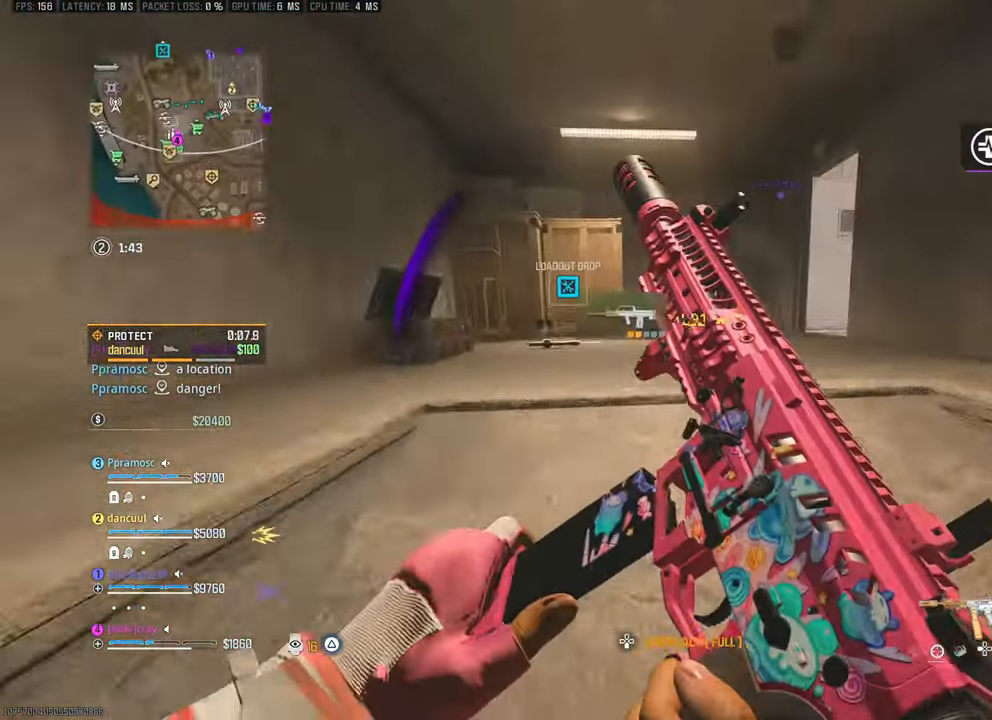
{"buttons": [], "left_stick": "center", "right_stick": "center", "events": [[17, "left_stick", "up"], [50, "right_stick", "center"], [217, "right_stick", "right"], [350, "right_stick", "center"], [400, "left_stick", "center"]]}
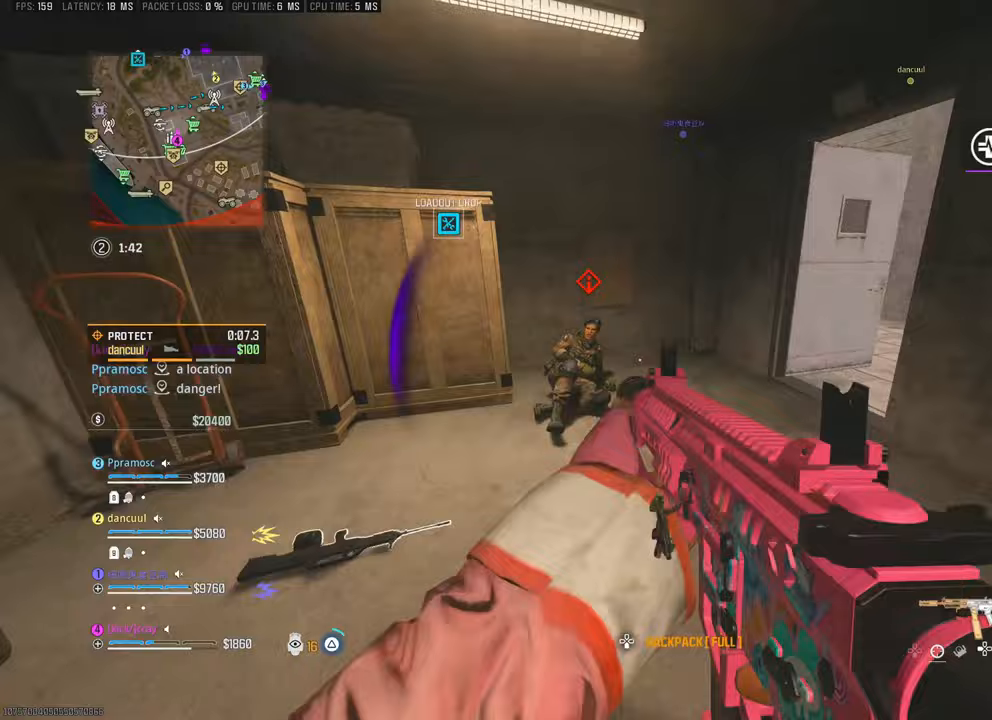
{"buttons": [], "left_stick": "down-right", "right_stick": "center", "events": [[33, "left_stick", "up"], [117, "left_stick", "up-left"], [233, "left_stick", "down-left"], [250, "right_stick", "left"], [333, "right_stick", "center"], [383, "left_stick", "down-right"]]}
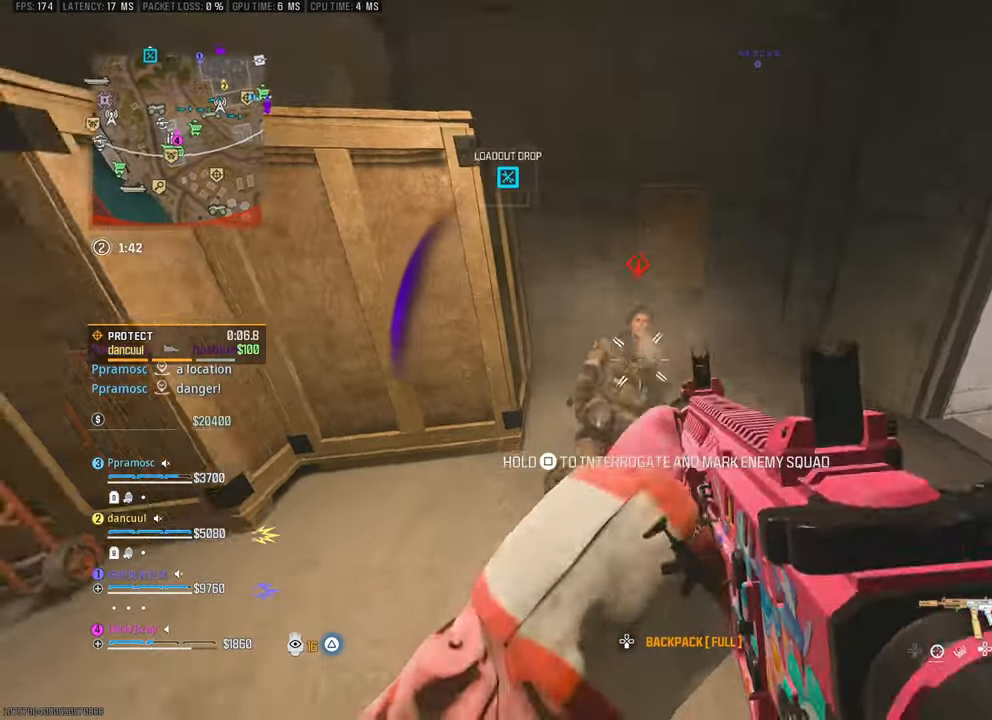
{"buttons": [], "left_stick": "down", "right_stick": "center", "events": [[117, "right_stick", "left"], [283, "right_stick", "center"], [450, "left_stick", "down"]]}
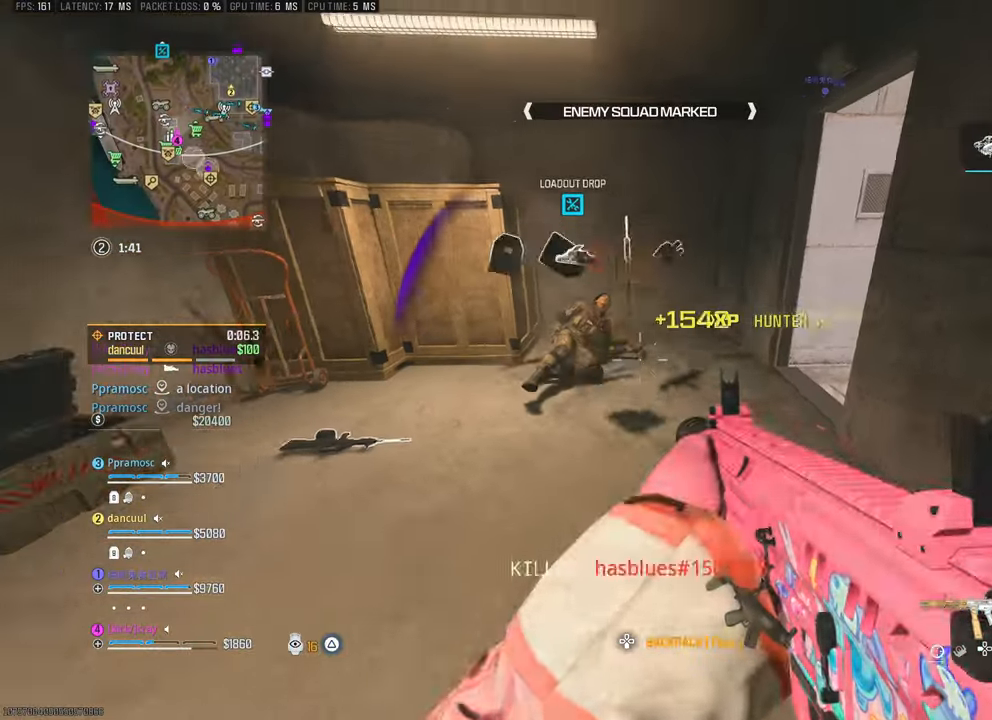
{"buttons": [], "left_stick": "up", "right_stick": "center", "events": [[83, "left_stick", "left"], [167, "left_stick", "up"]]}
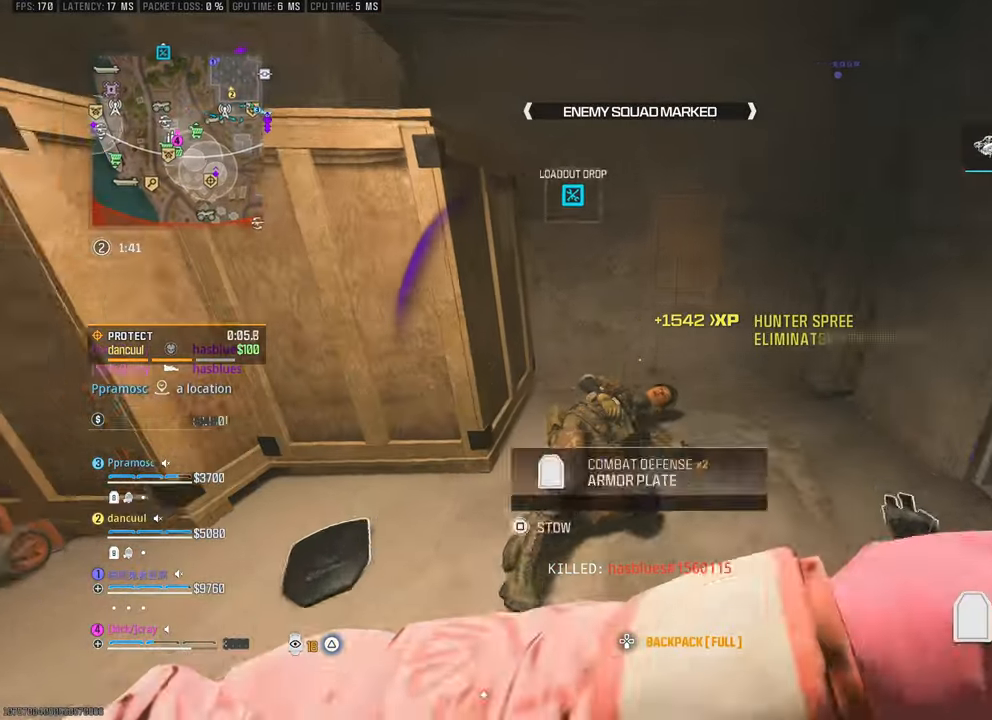
{"buttons": [], "left_stick": "up", "right_stick": "up-left", "events": [[117, "right_stick", "left"], [250, "left_stick", "left"], [250, "right_stick", "up-left"], [367, "left_stick", "up"]]}
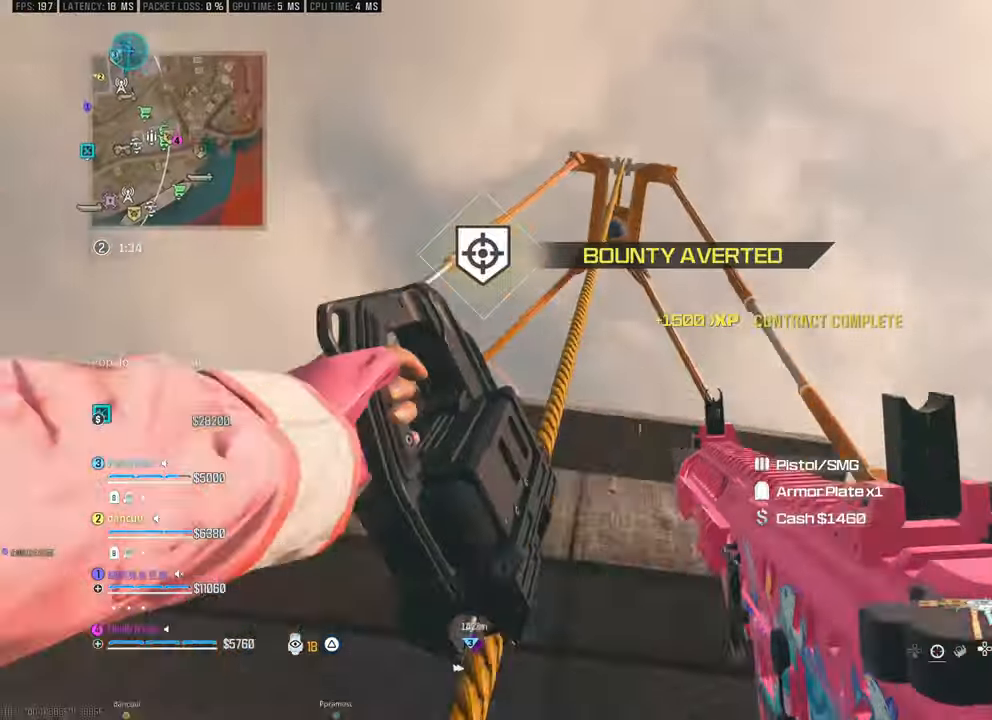
{"buttons": [], "left_stick": "up", "right_stick": "down", "events": [[33, "right_stick", "center"], [133, "right_stick", "down"]]}
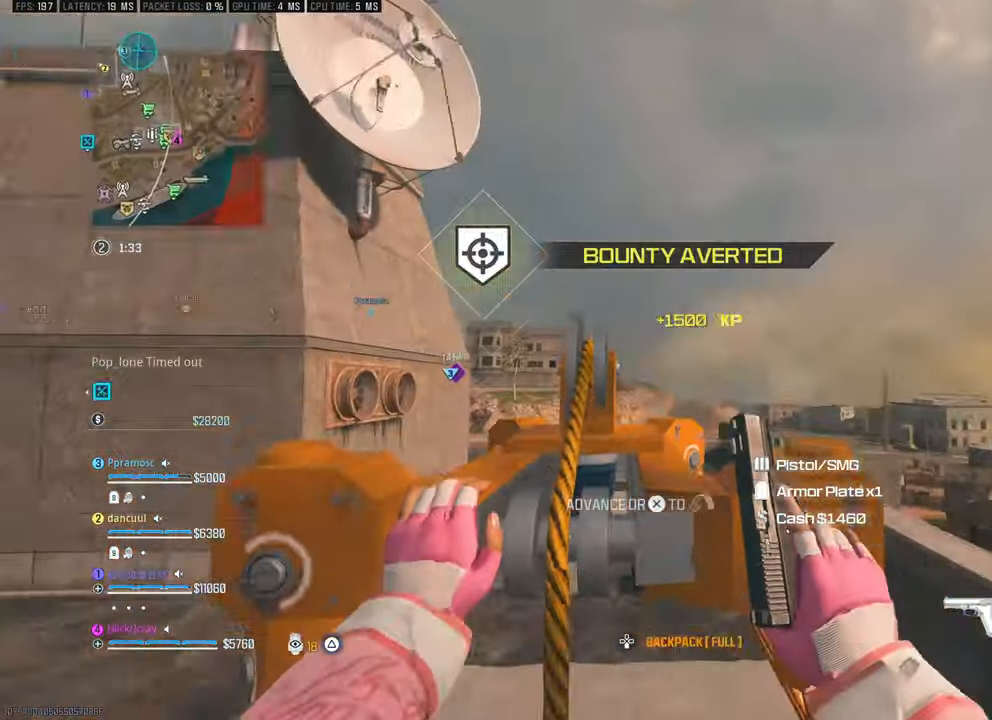
{"buttons": [], "left_stick": "up", "right_stick": "down", "events": [[33, "CROSS", "down"], [133, "CROSS", "up"], [150, "right_stick", "center"], [433, "right_stick", "down"]]}
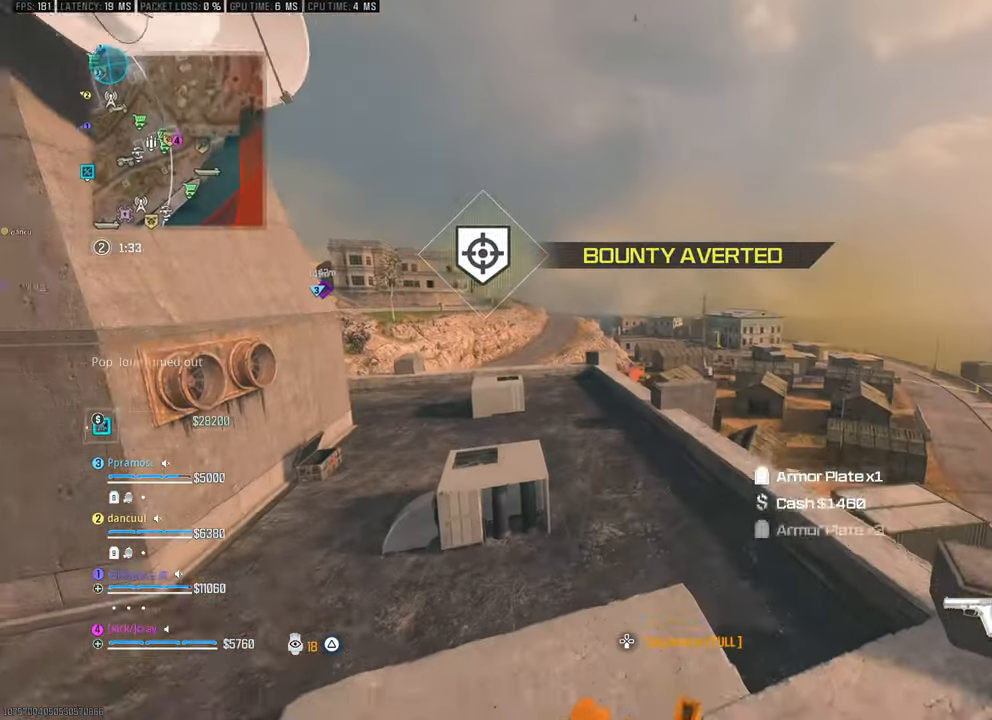
{"buttons": [], "left_stick": "up", "right_stick": "center", "events": [[100, "right_stick", "center"], [150, "L3", "down"], [267, "L3", "up"]]}
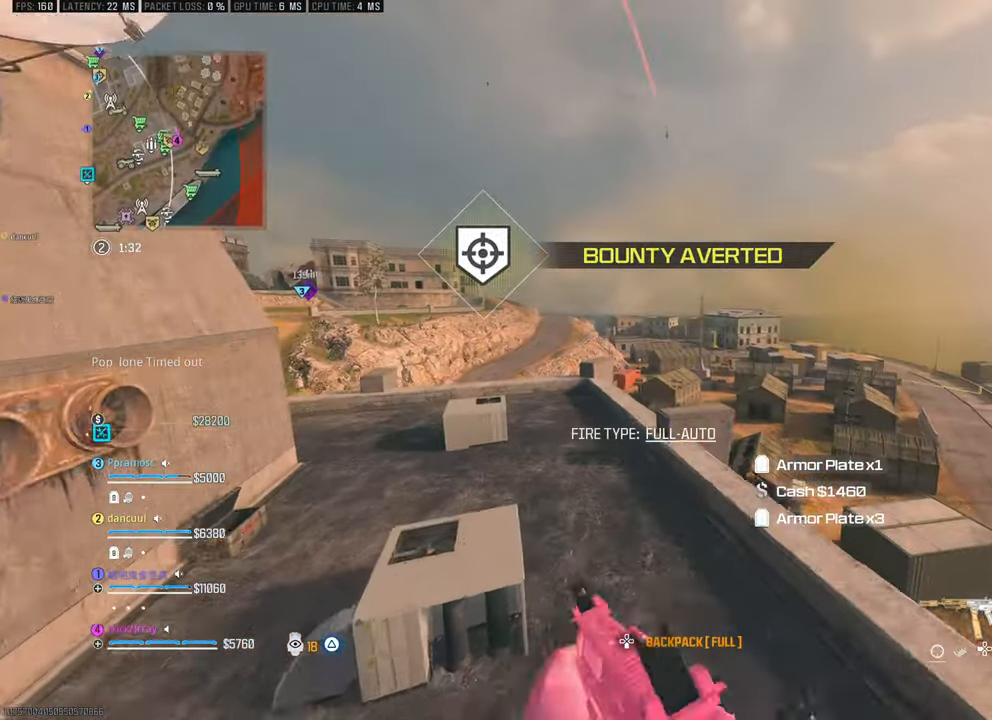
{"buttons": [], "left_stick": "up-left", "right_stick": "center", "events": [[183, "left_stick", "up-left"], [183, "right_stick", "up"], [350, "right_stick", "center"]]}
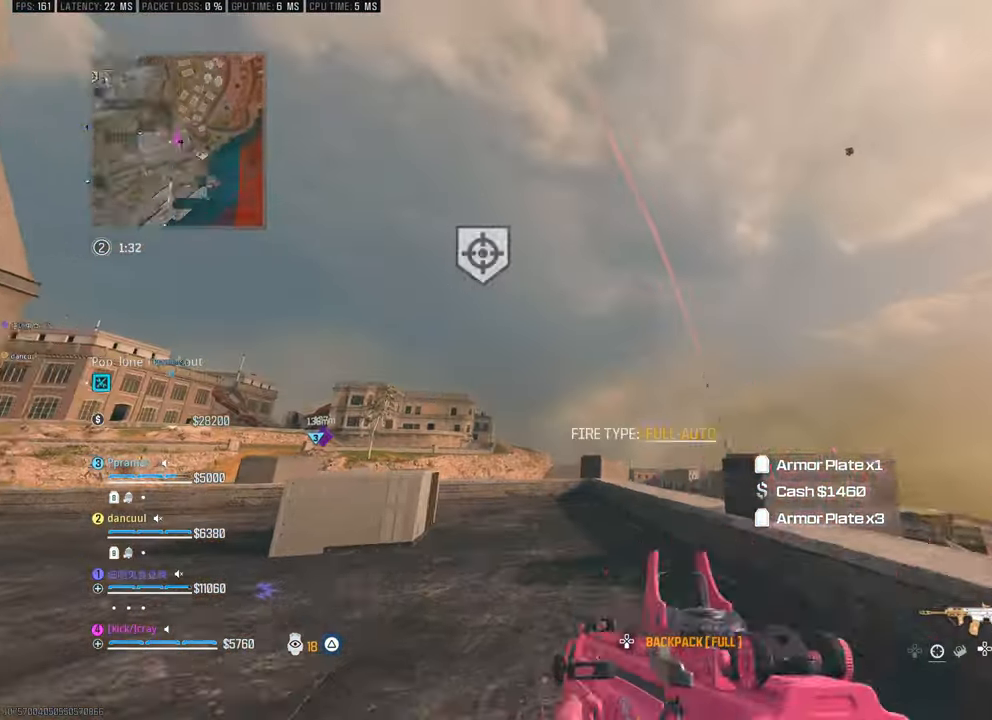
{"buttons": [], "left_stick": "up-left", "right_stick": "center", "events": [[250, "right_stick", "down"], [400, "right_stick", "center"]]}
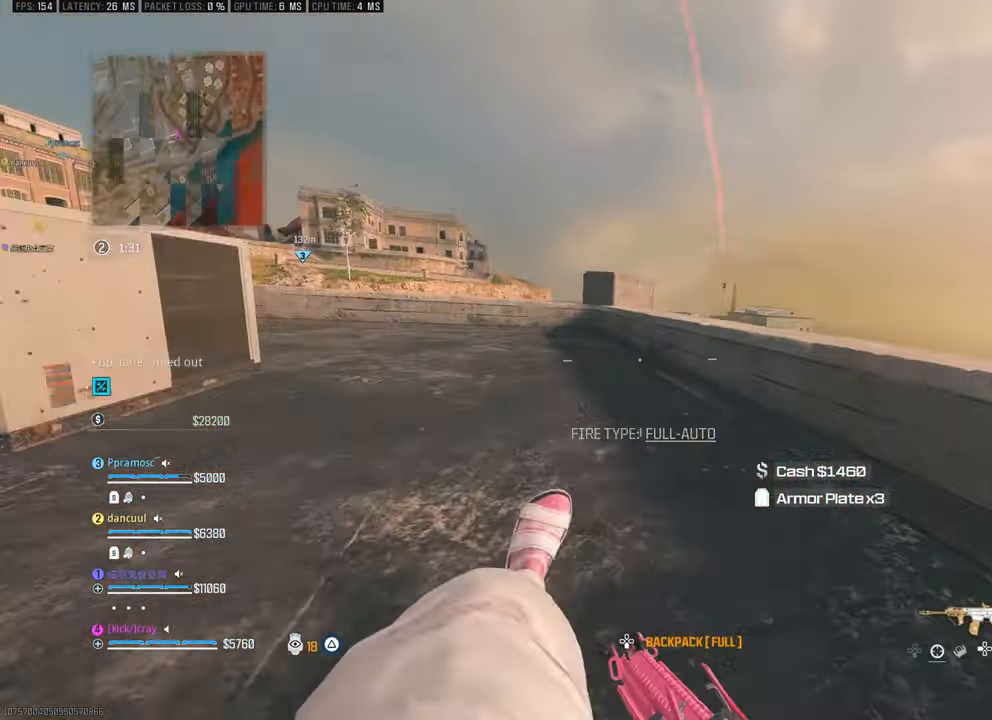
{"buttons": [], "left_stick": "up-left", "right_stick": "down", "events": [[33, "right_stick", "right"], [217, "right_stick", "center"], [450, "right_stick", "down"]]}